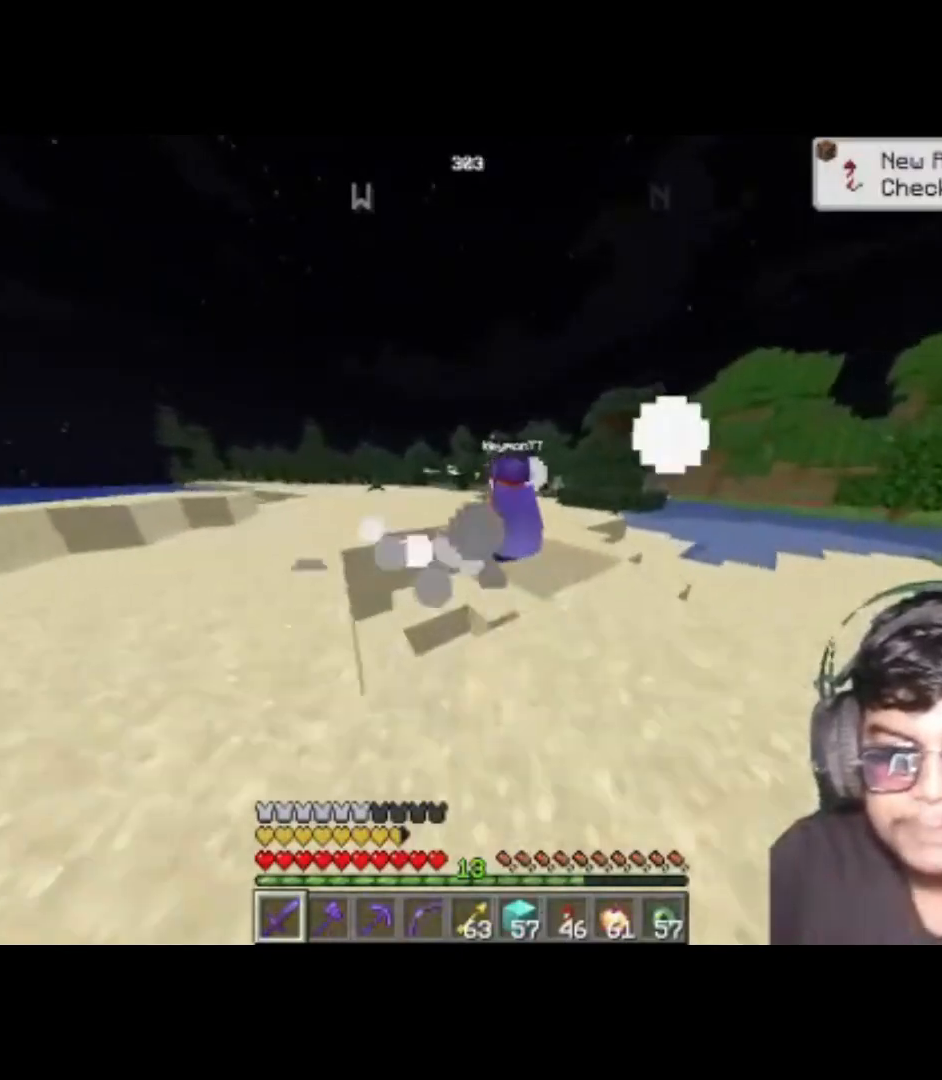
Gameplay with keyboard; each line is a JSON object with the keys held at the frame after it. "events" lists presses ("down") and releases ("up") of "a", "d", "s", "space" and "w" between this image and that frame as [ms after this image, input, new state], when the widget could be followed in between. No other keys are recorded. Mouse input is not recorded.
{"keys": ["s"], "events": [[83, "w", "up"], [283, "s", "down"]]}
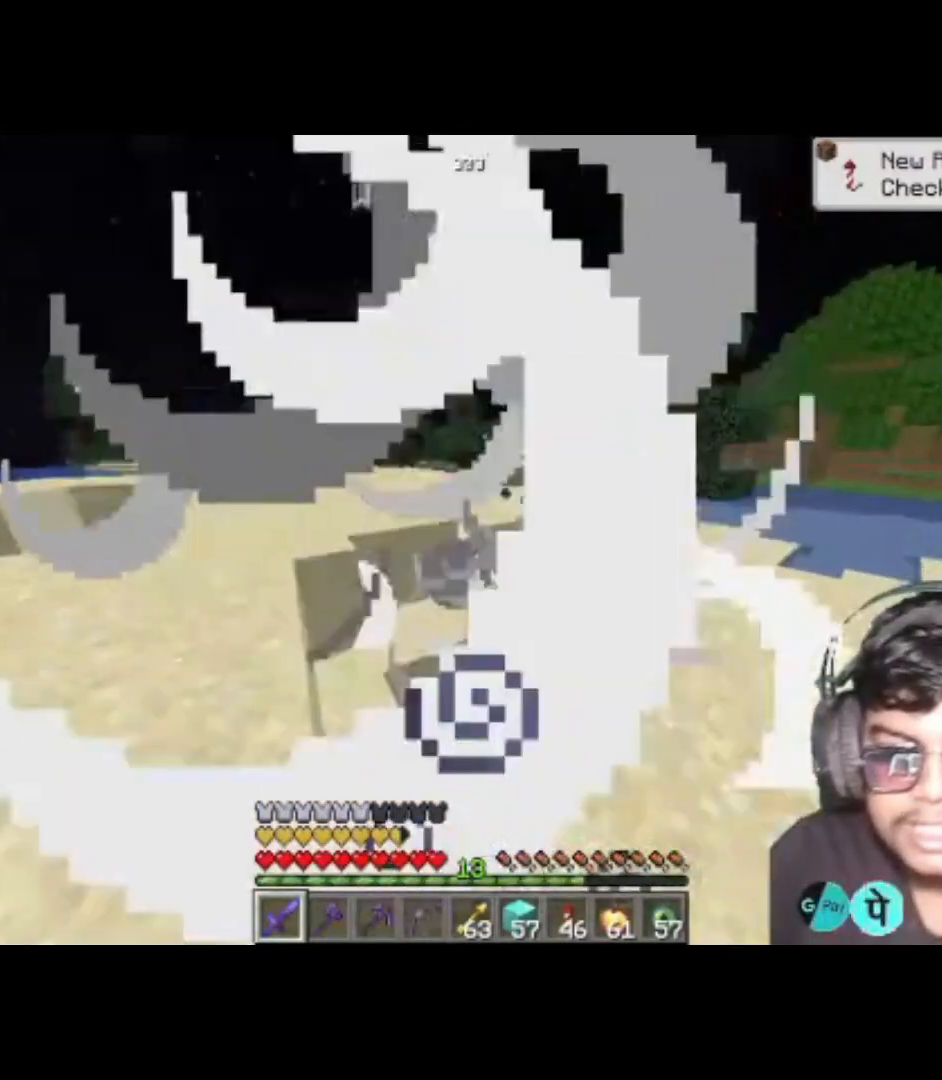
{"keys": ["a"], "events": [[283, "a", "down"], [350, "s", "up"]]}
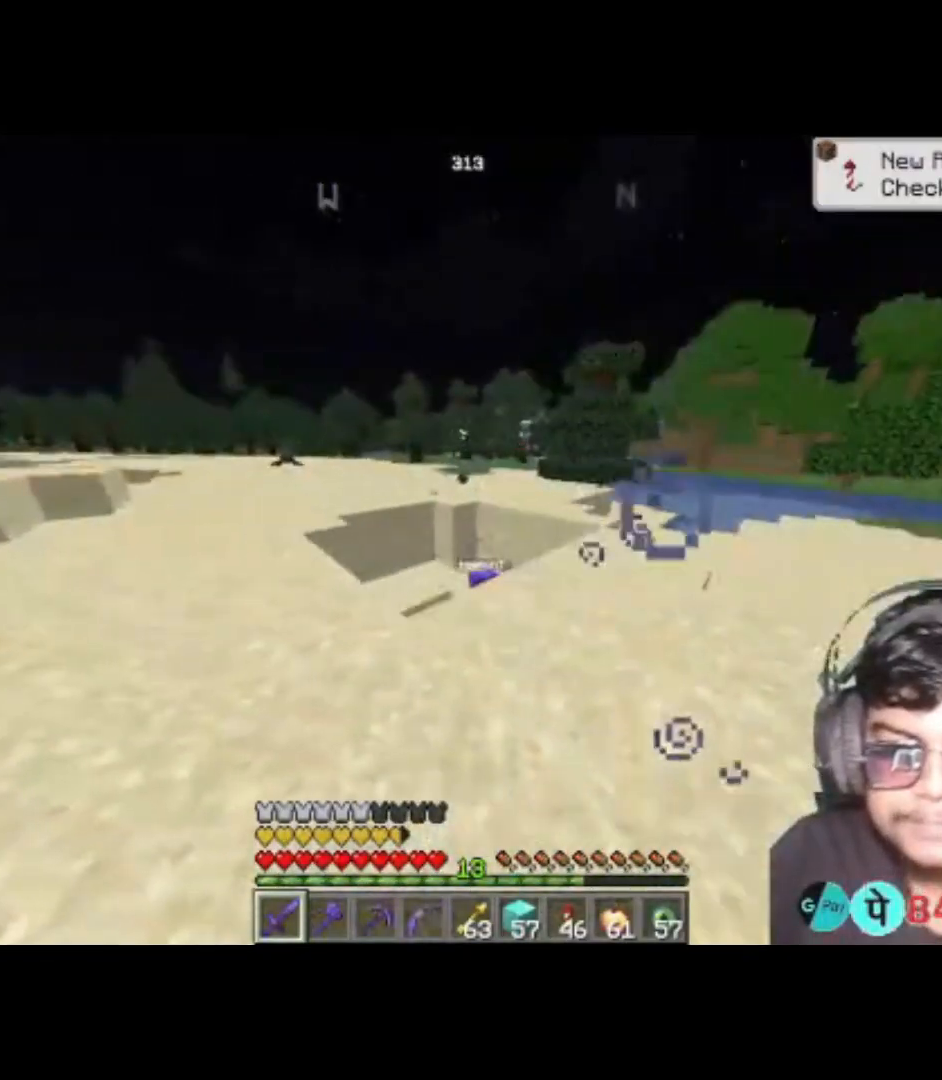
{"keys": ["a", "w"], "events": [[50, "w", "down"]]}
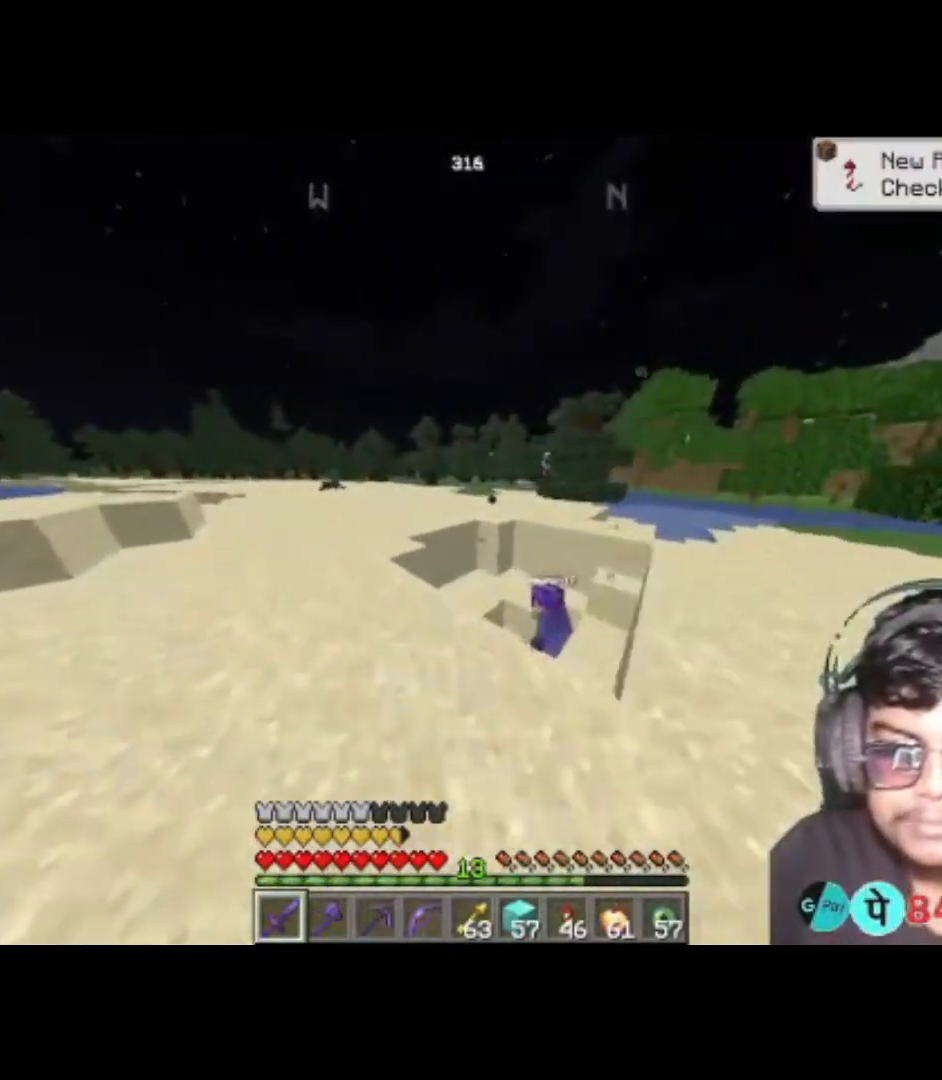
{"keys": ["w"], "events": [[483, "a", "up"]]}
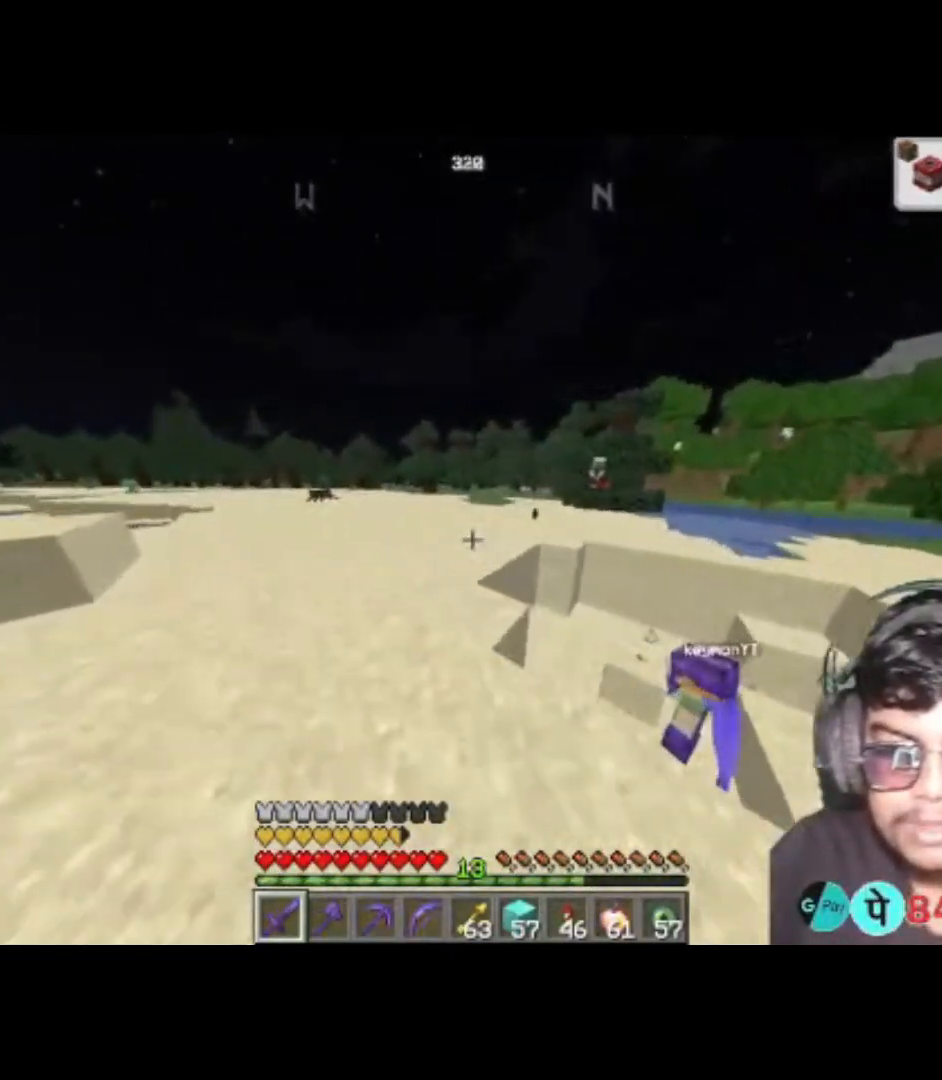
{"keys": ["w"], "events": []}
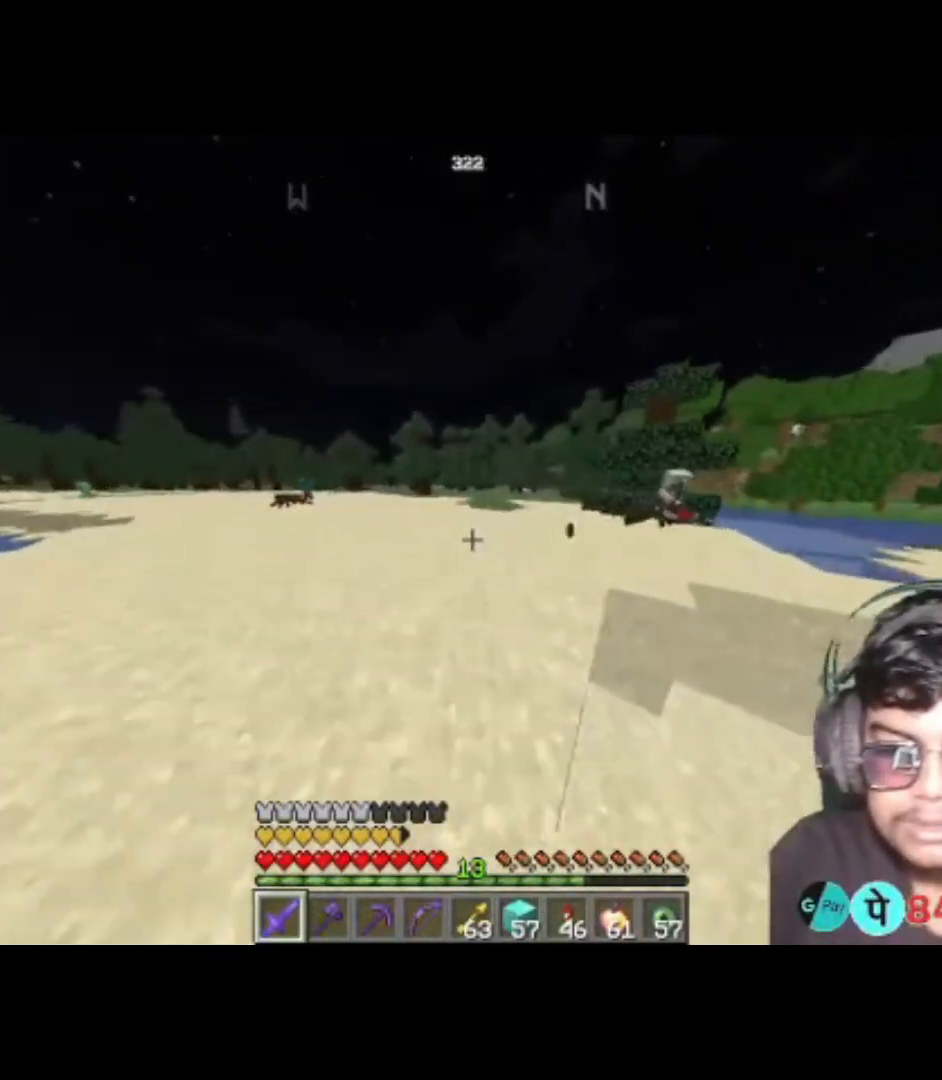
{"keys": ["w"], "events": []}
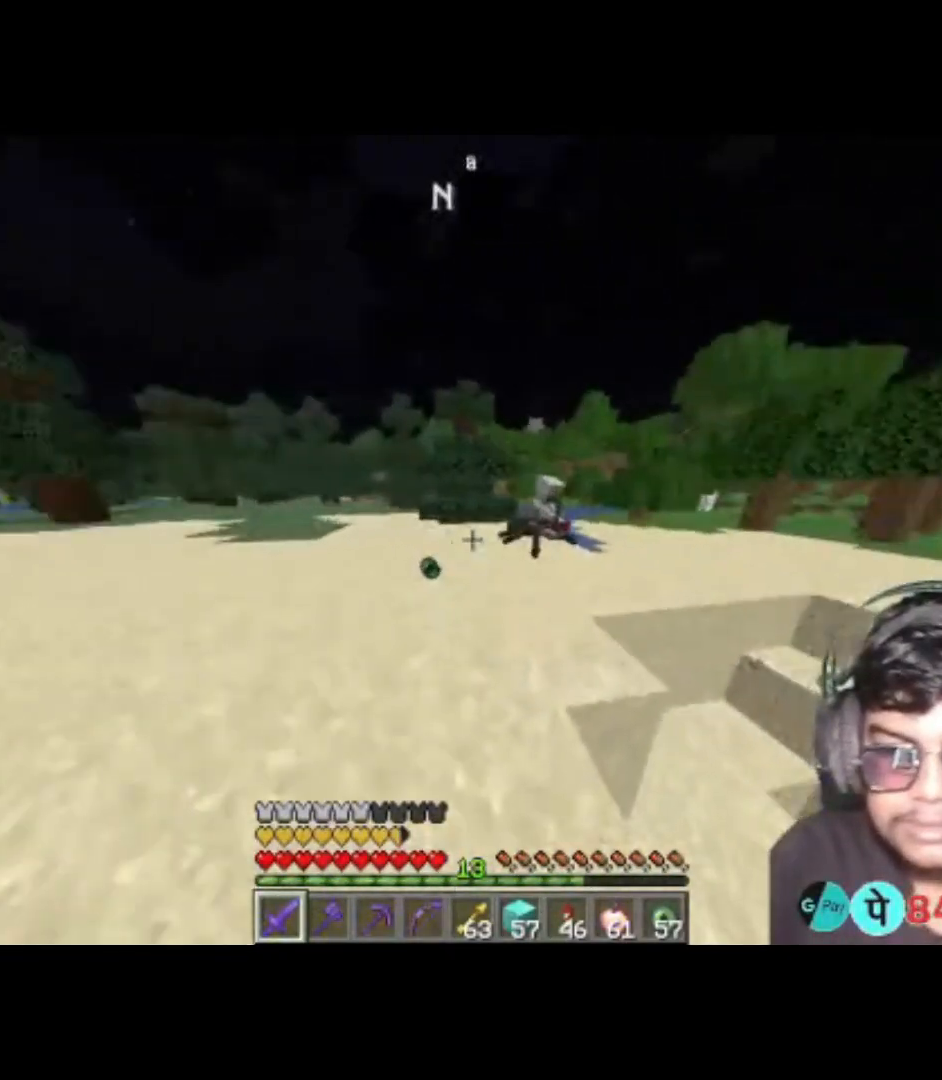
{"keys": [], "events": [[283, "w", "up"]]}
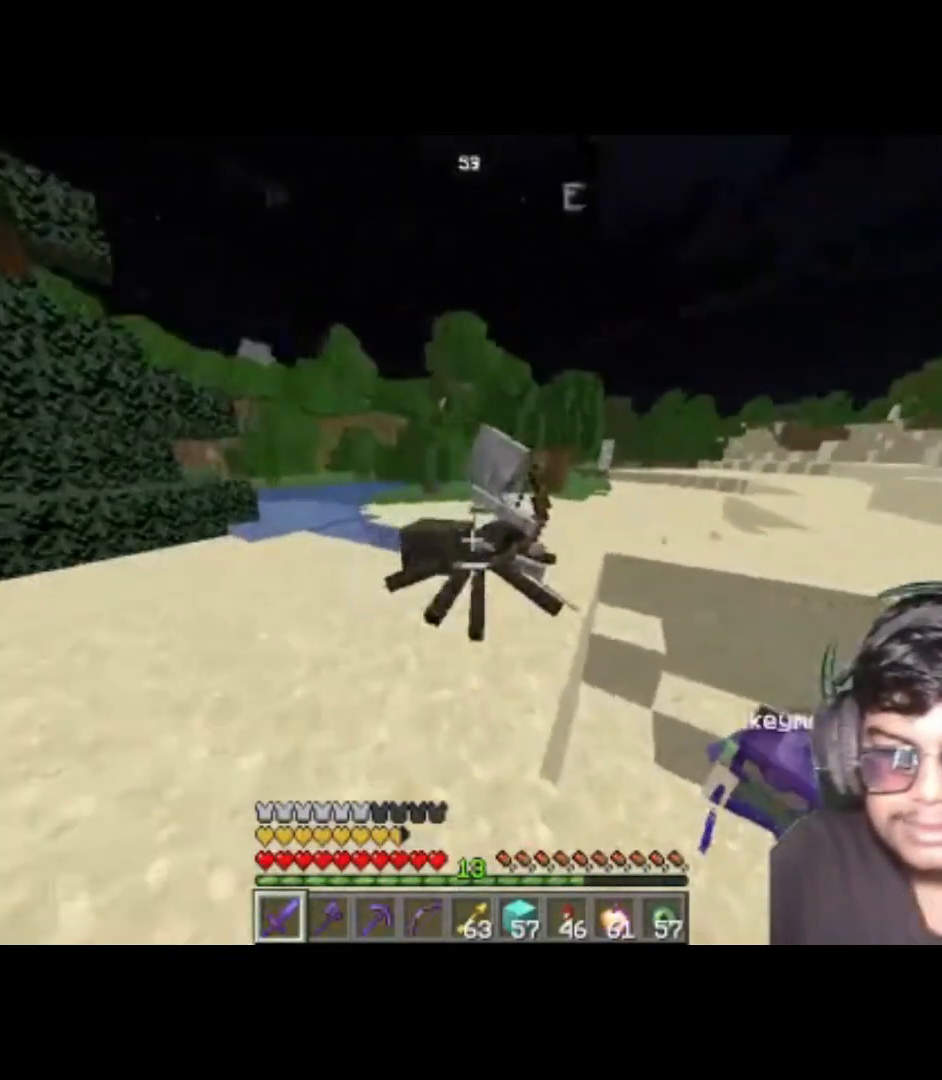
{"keys": [], "events": [[83, "w", "down"], [217, "w", "up"]]}
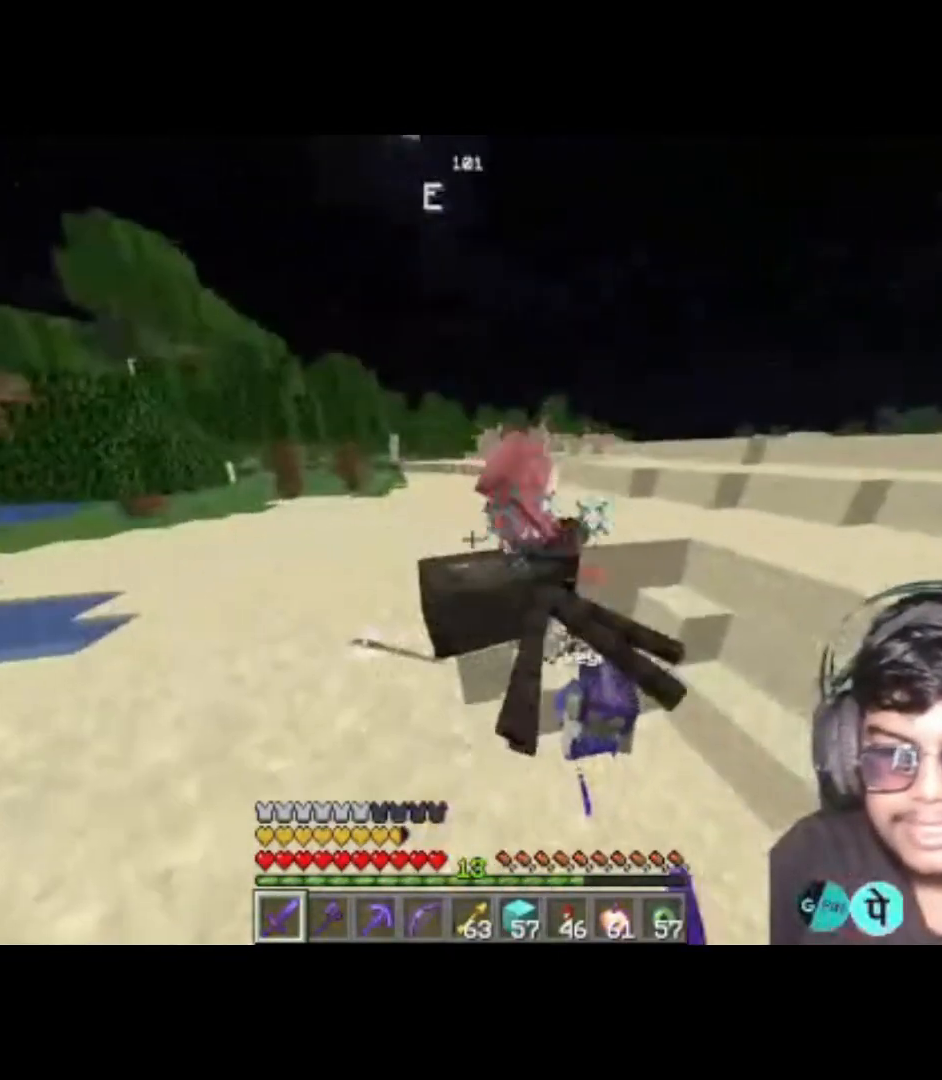
{"keys": [], "events": []}
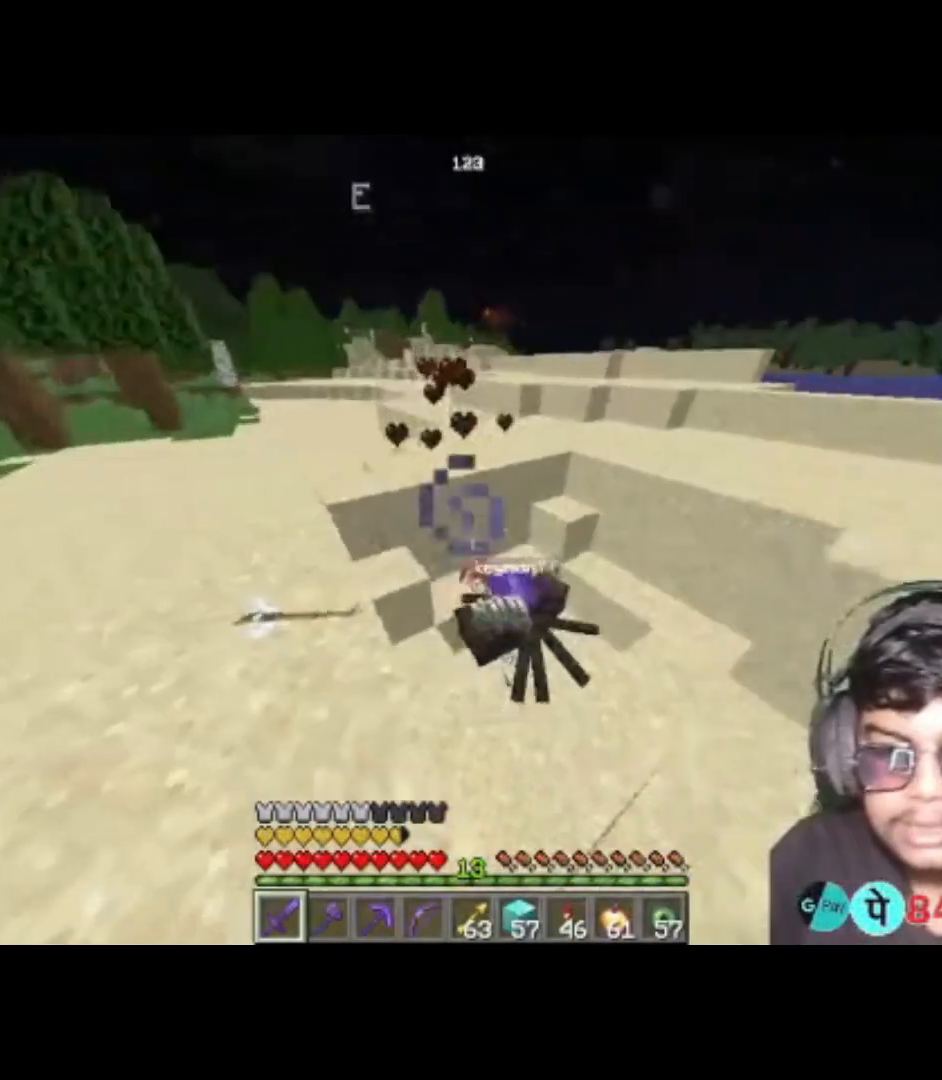
{"keys": [], "events": [[83, "w", "down"], [217, "w", "up"]]}
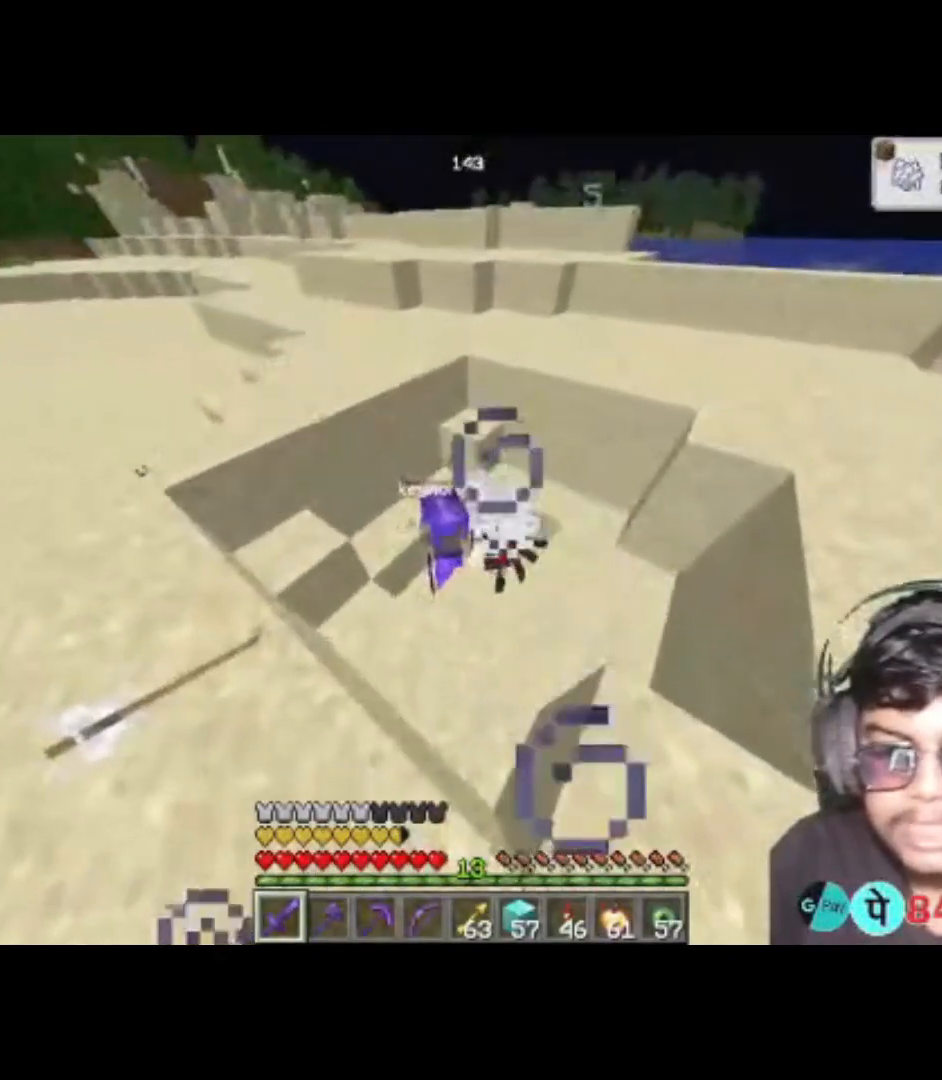
{"keys": [], "events": [[183, "d", "down"], [450, "d", "up"]]}
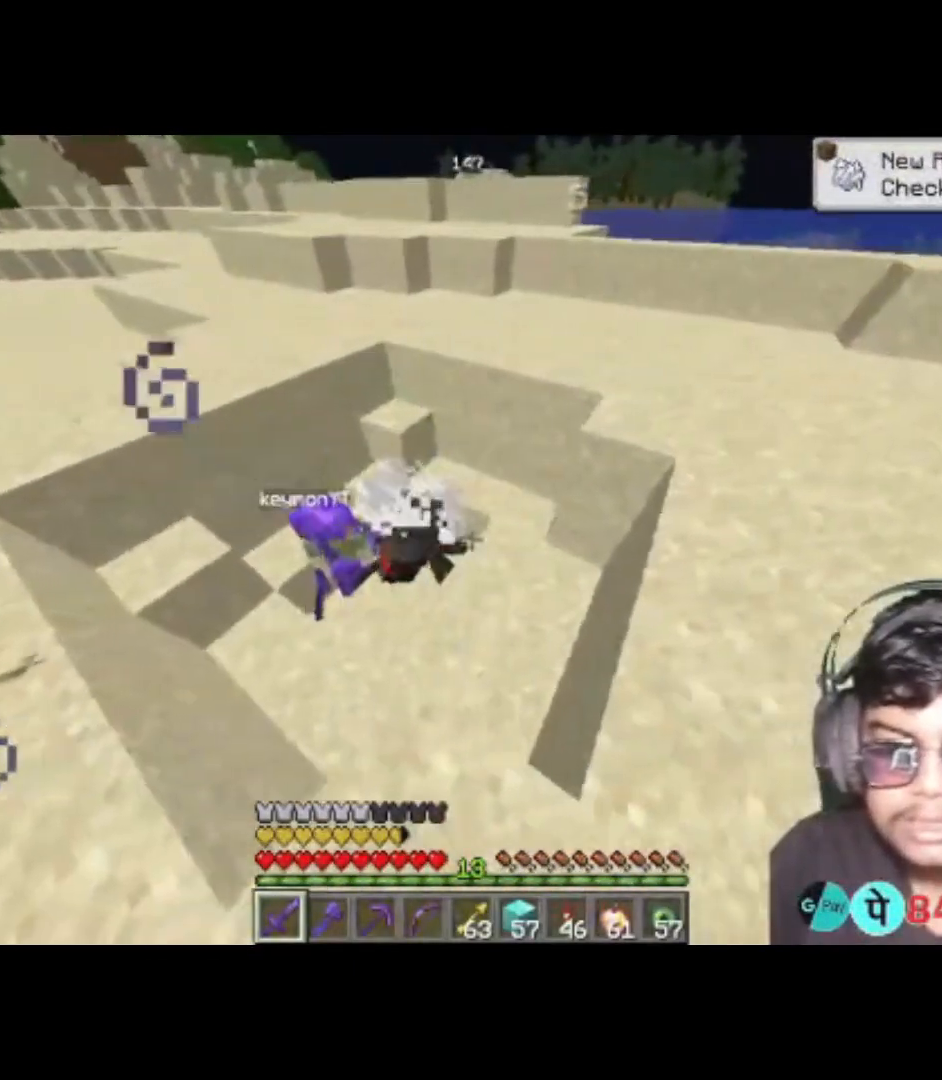
{"keys": [], "events": []}
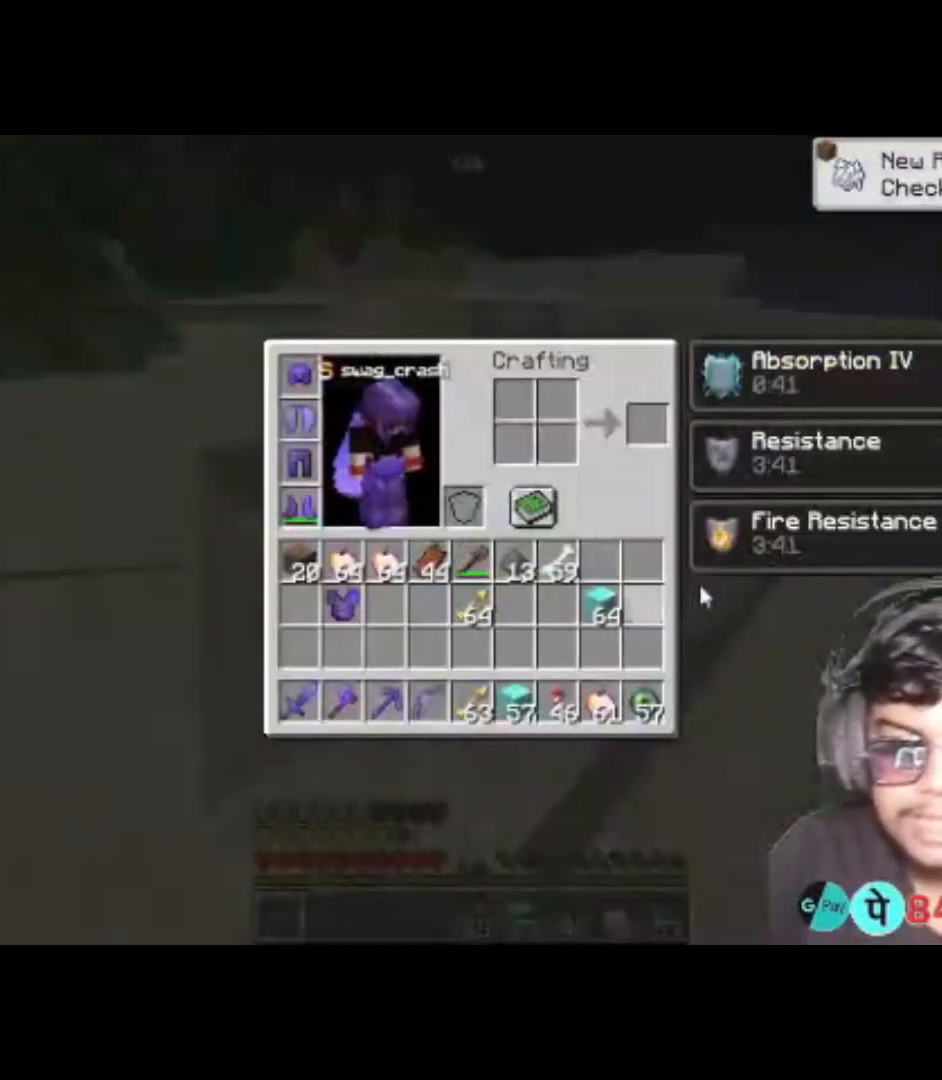
{"keys": [], "events": []}
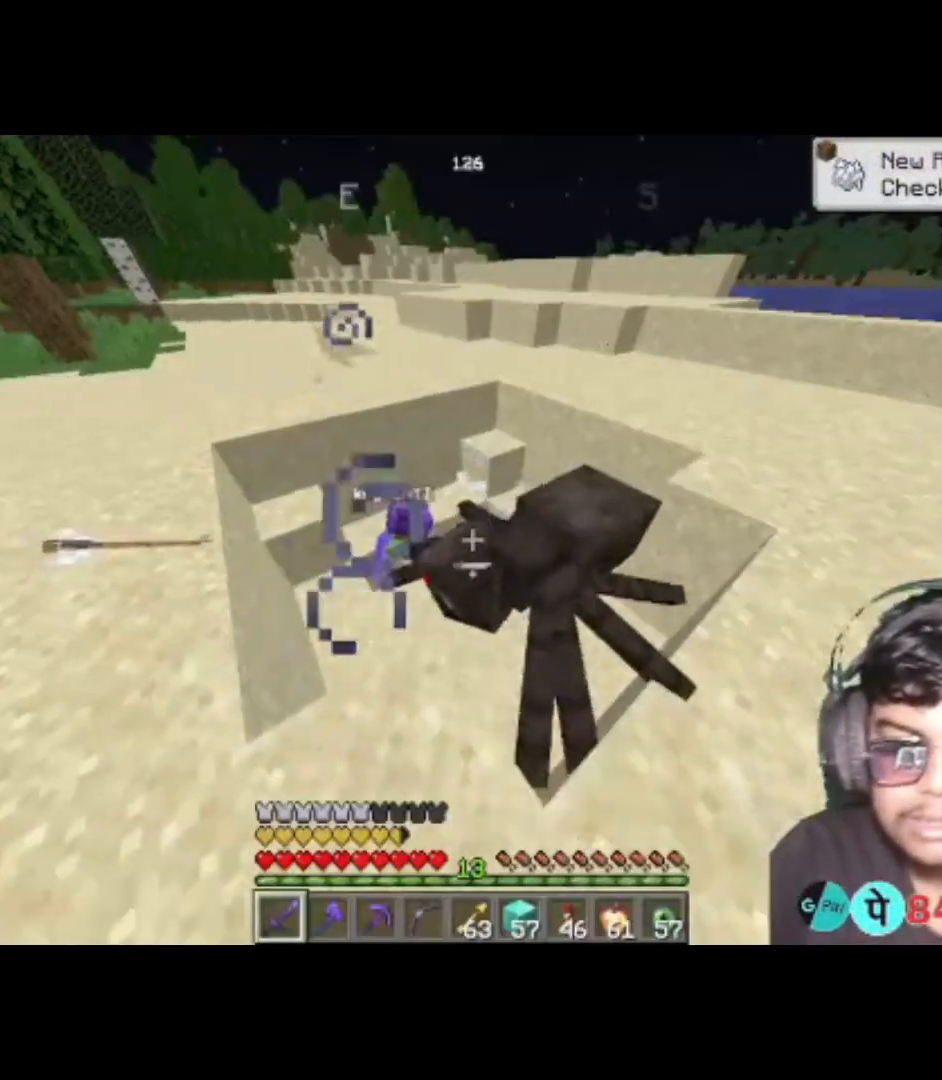
{"keys": [], "events": [[83, "d", "down"], [250, "d", "up"]]}
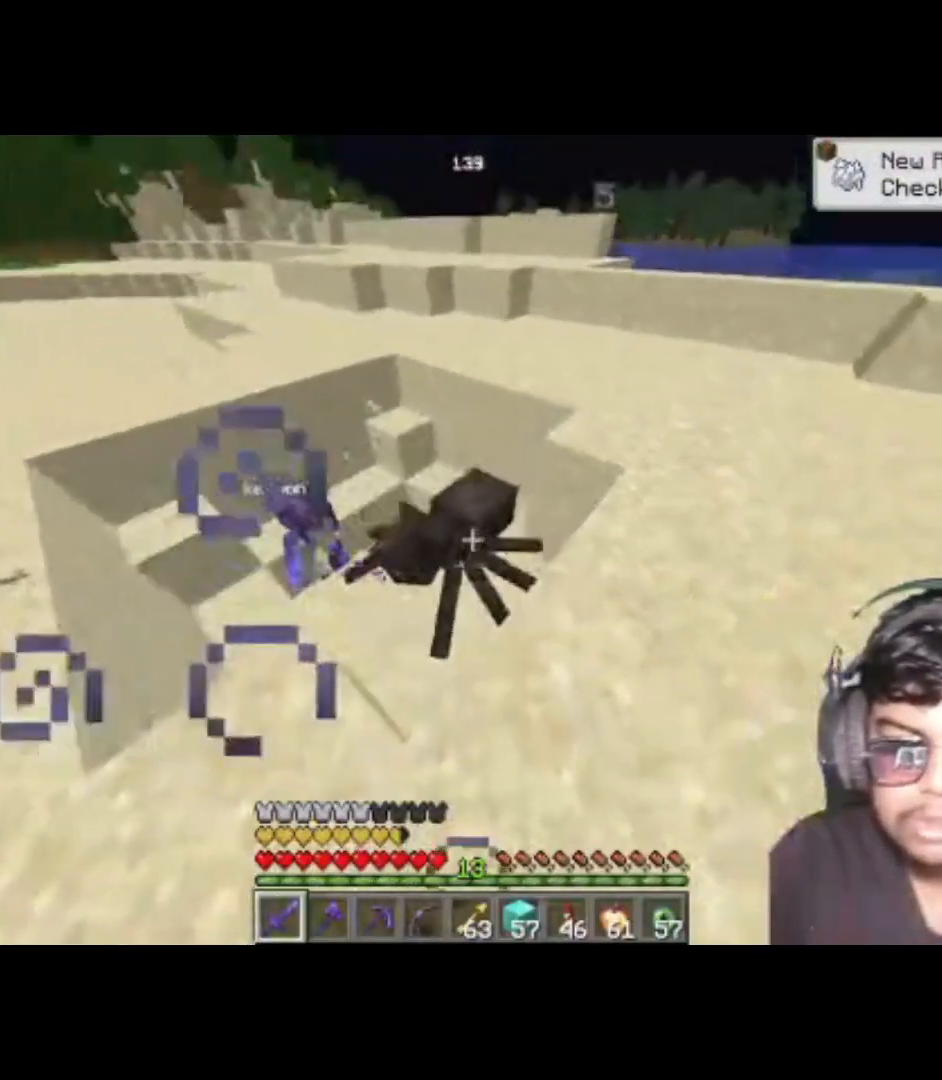
{"keys": ["d"], "events": [[250, "d", "down"]]}
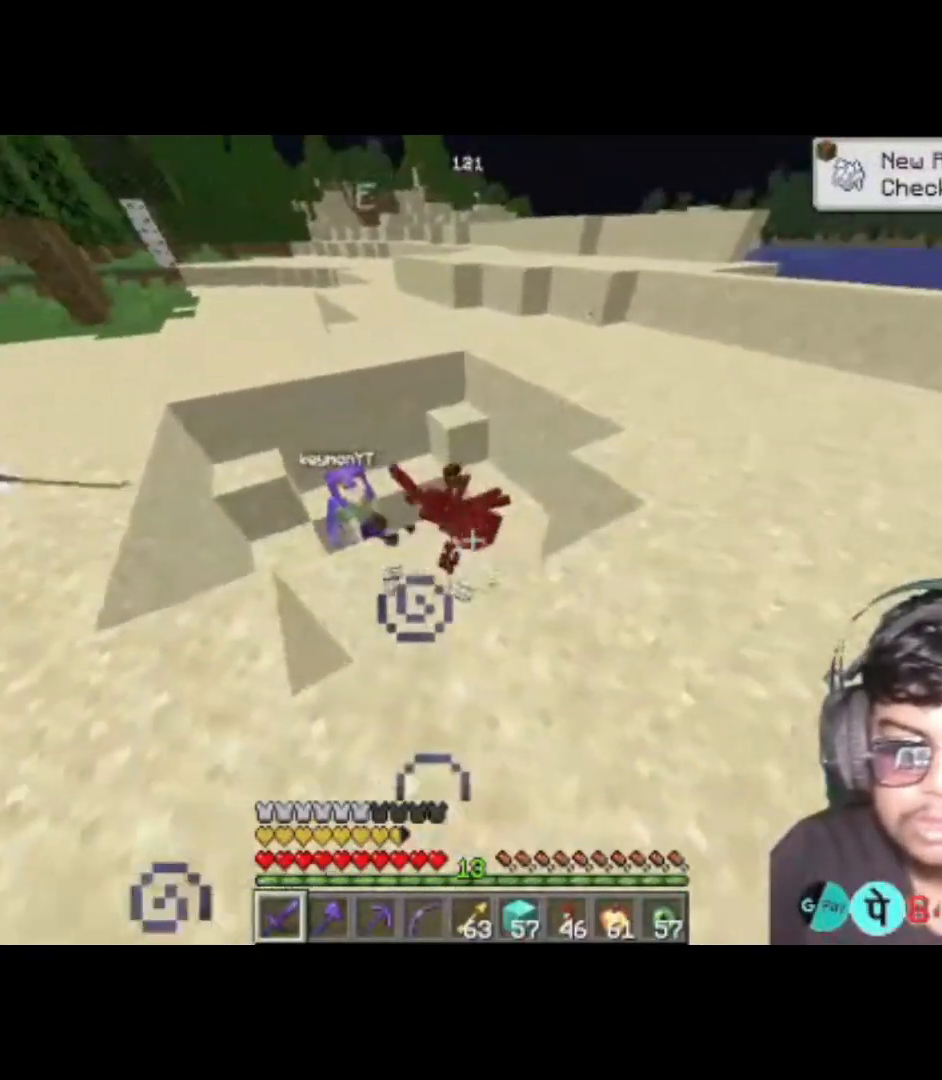
{"keys": [], "events": [[117, "d", "up"]]}
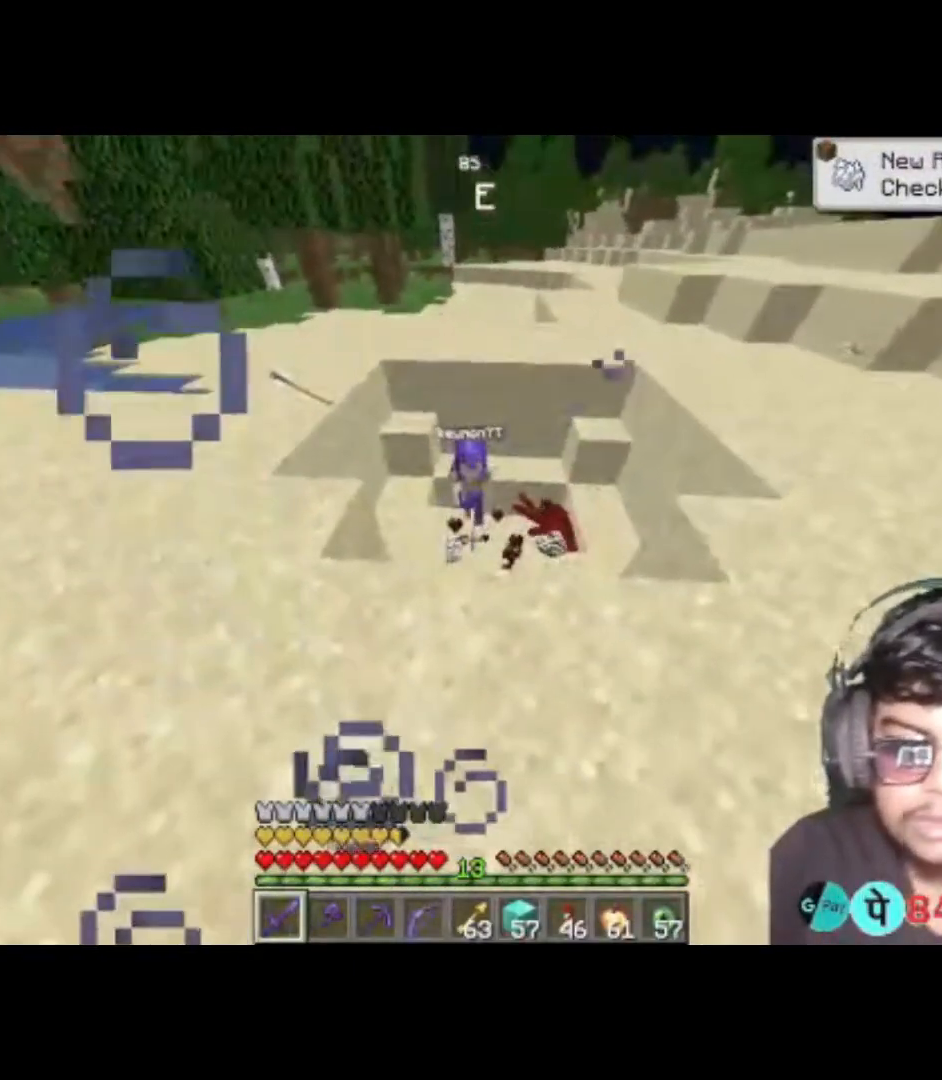
{"keys": [], "events": []}
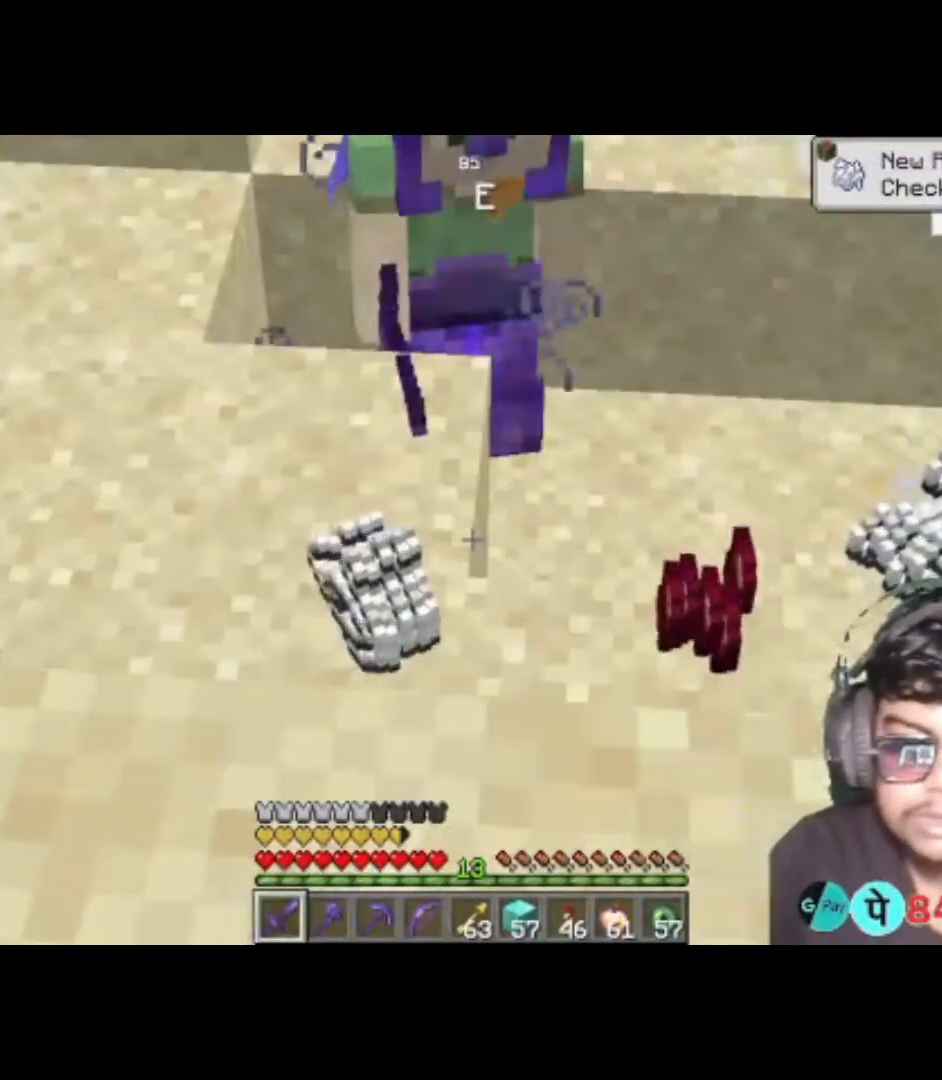
{"keys": ["d"], "events": [[217, "d", "down"]]}
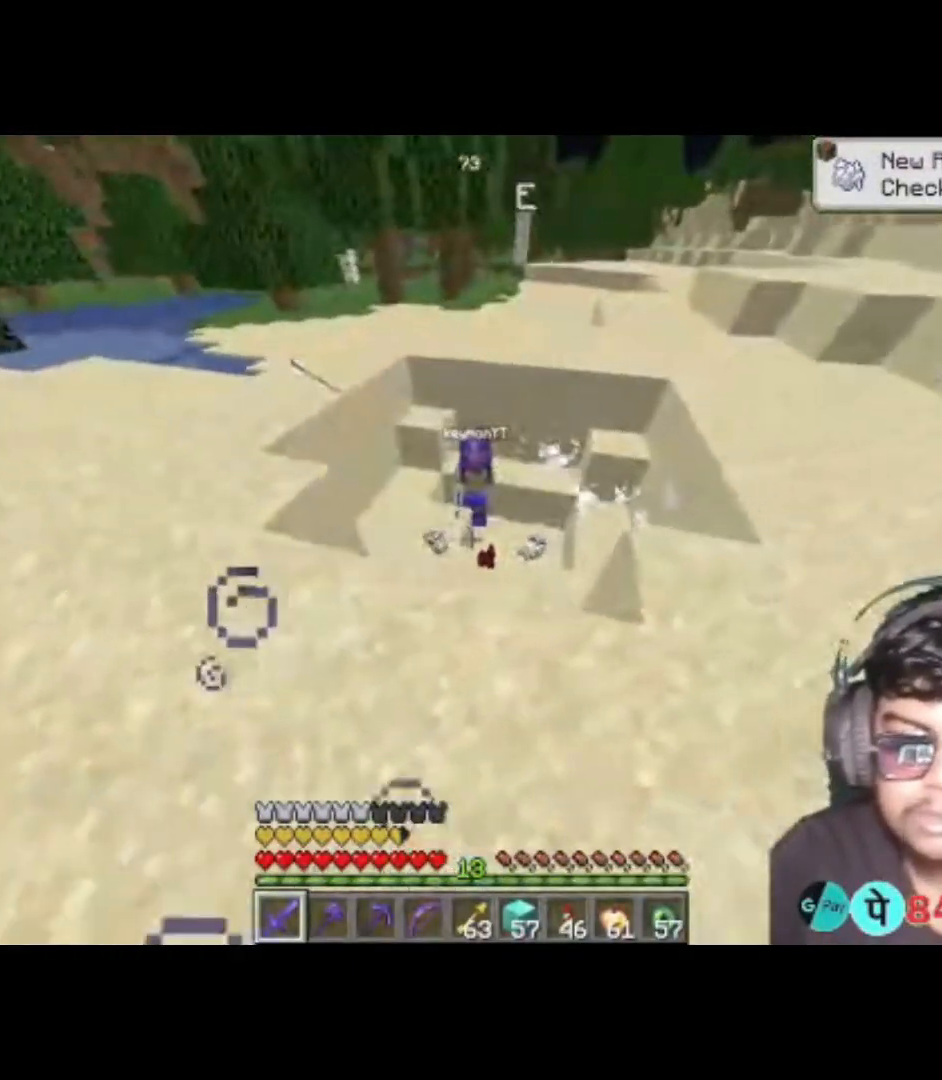
{"keys": [], "events": [[317, "d", "up"]]}
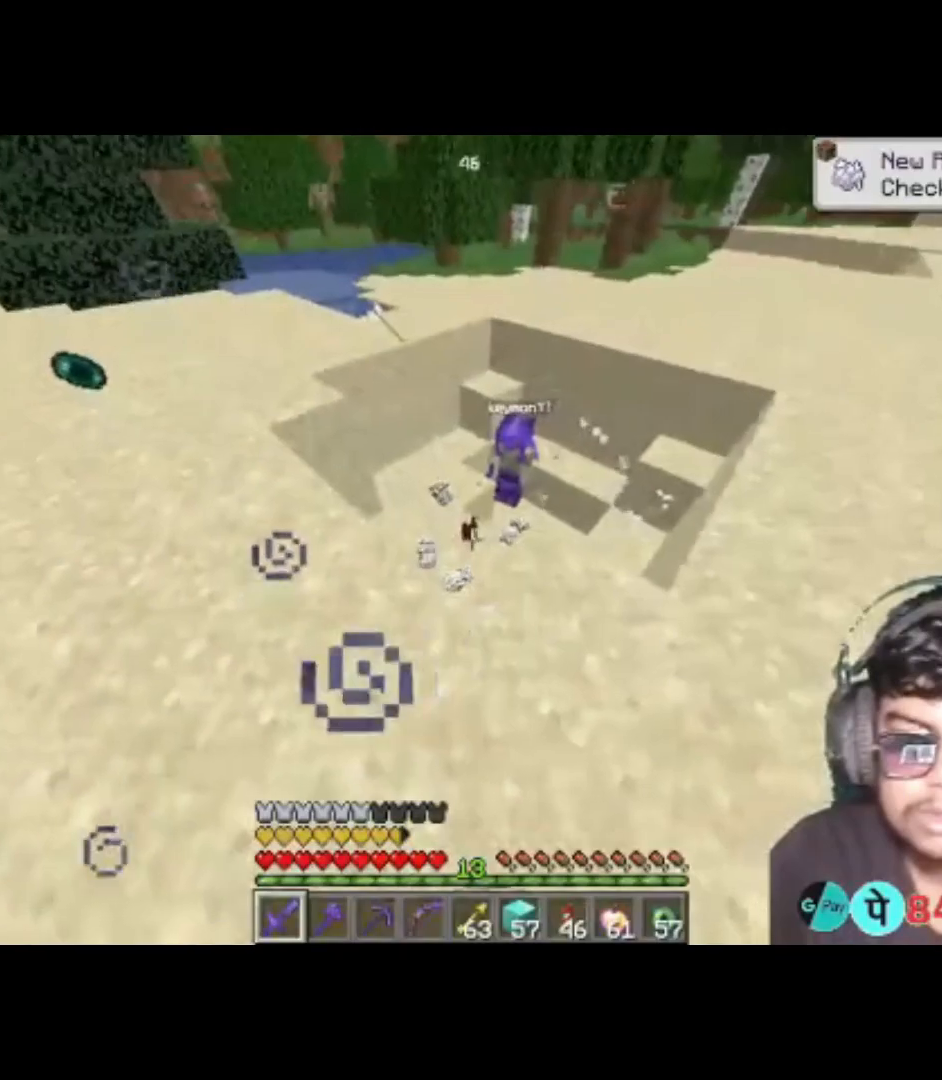
{"keys": [], "events": []}
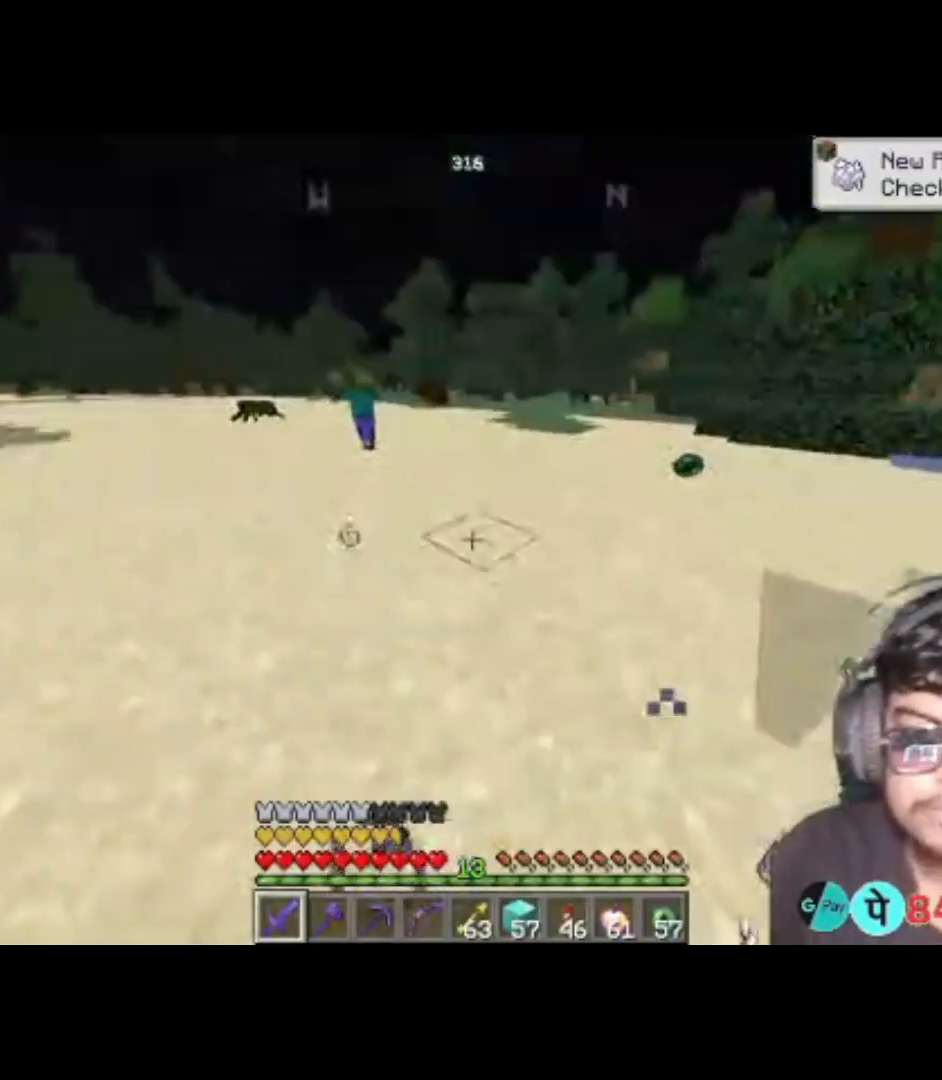
{"keys": ["a", "w"], "events": [[217, "a", "down"], [417, "w", "down"]]}
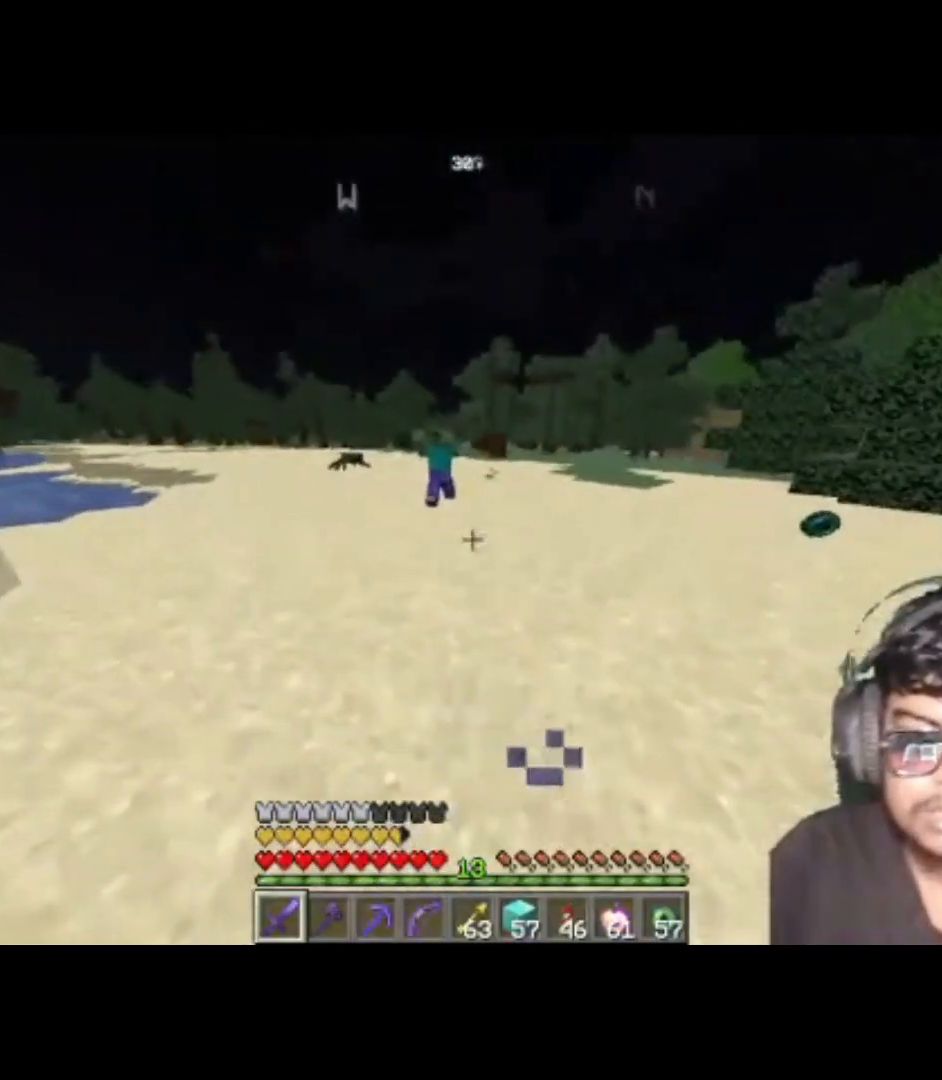
{"keys": ["a", "w"], "events": [[117, "a", "up"], [483, "a", "down"]]}
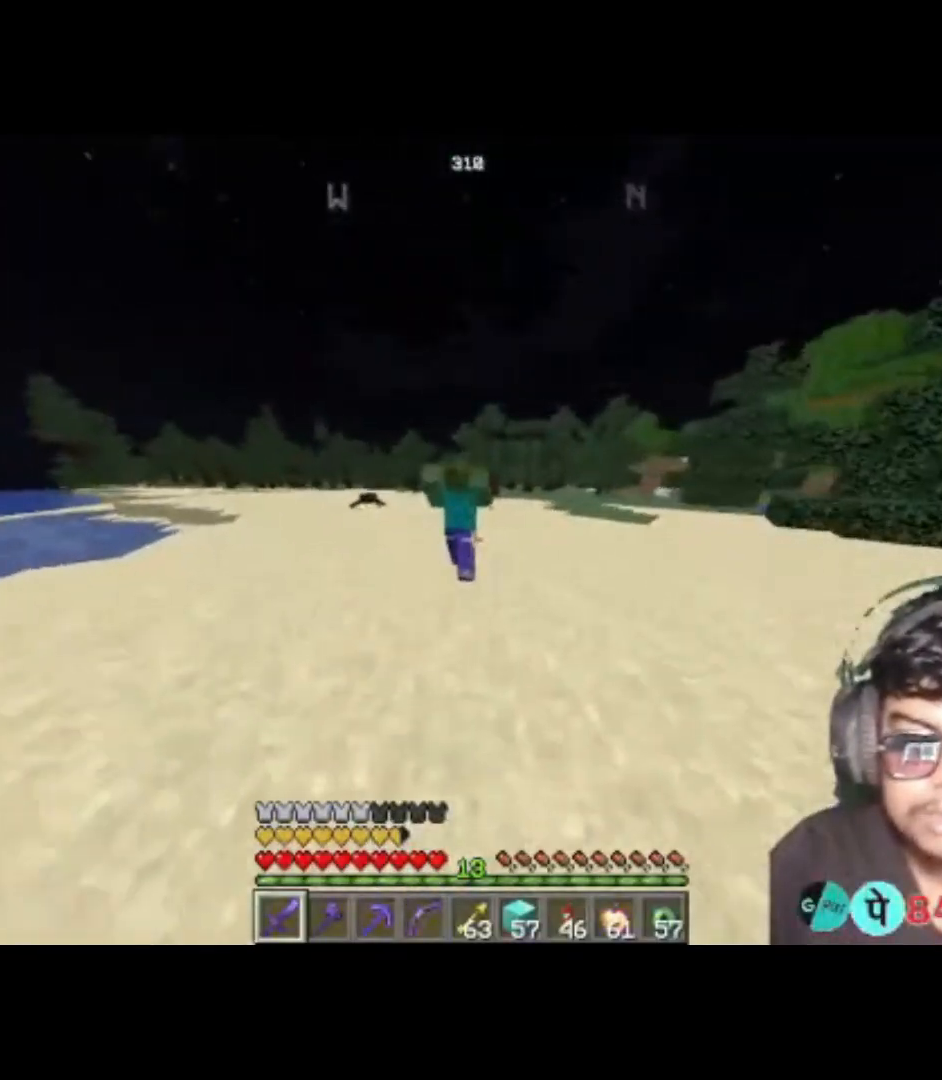
{"keys": ["s"], "events": [[150, "a", "up"], [150, "w", "up"], [350, "s", "down"]]}
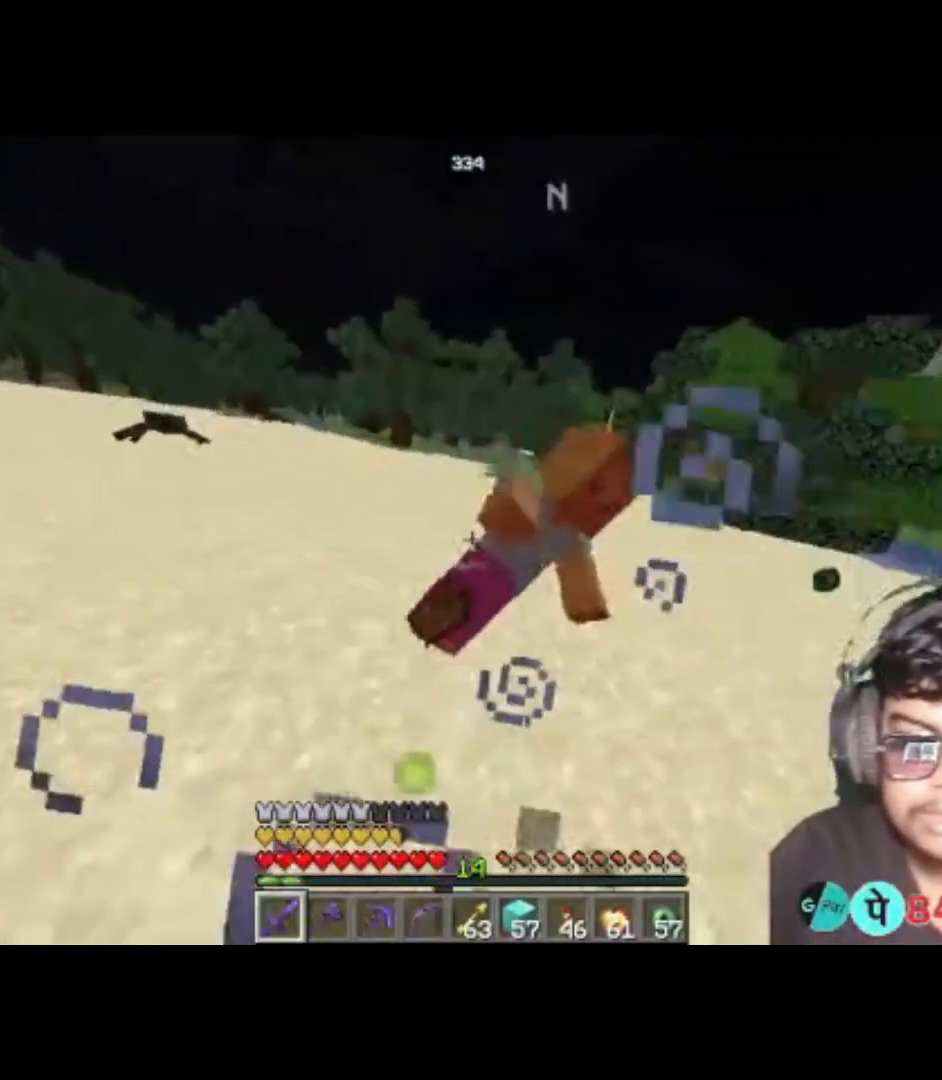
{"keys": ["d"], "events": [[250, "d", "down"], [283, "s", "up"]]}
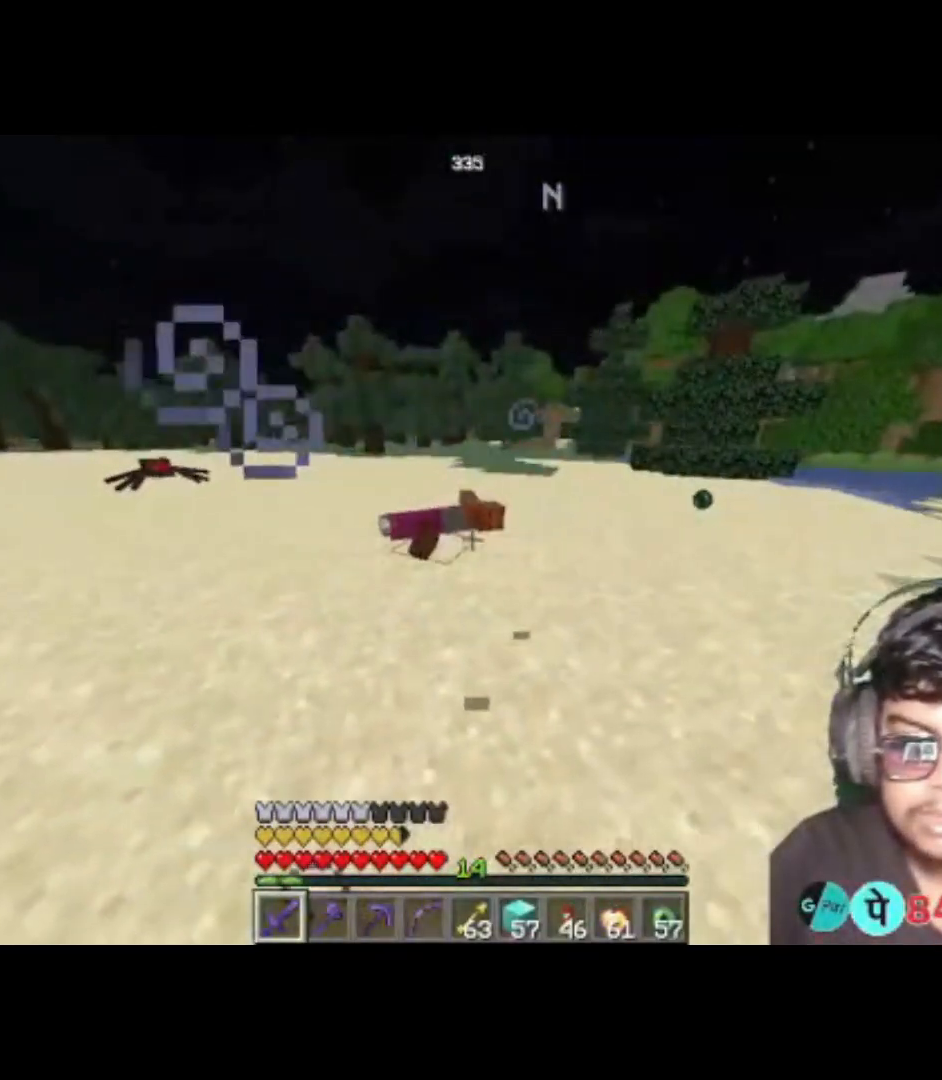
{"keys": ["d"], "events": [[83, "w", "down"], [417, "w", "up"]]}
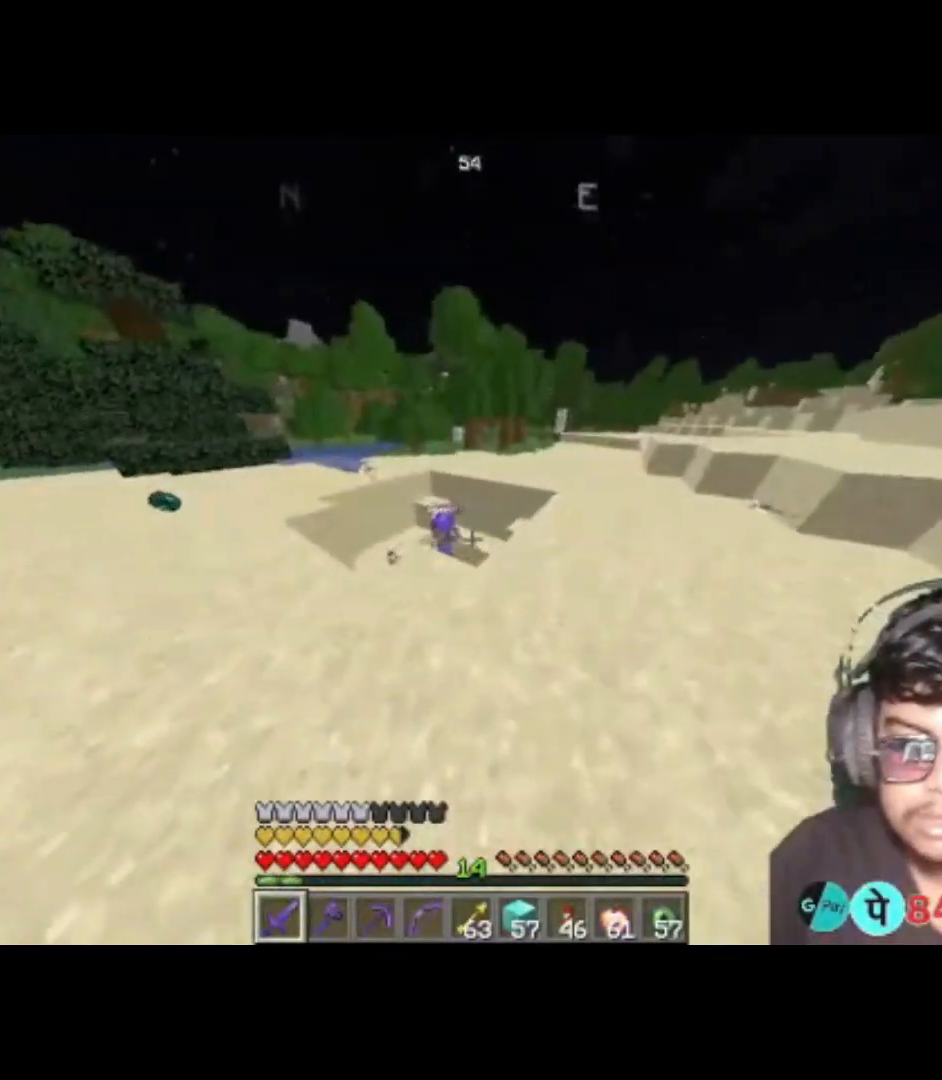
{"keys": [], "events": [[83, "d", "up"], [183, "w", "down"], [483, "w", "up"]]}
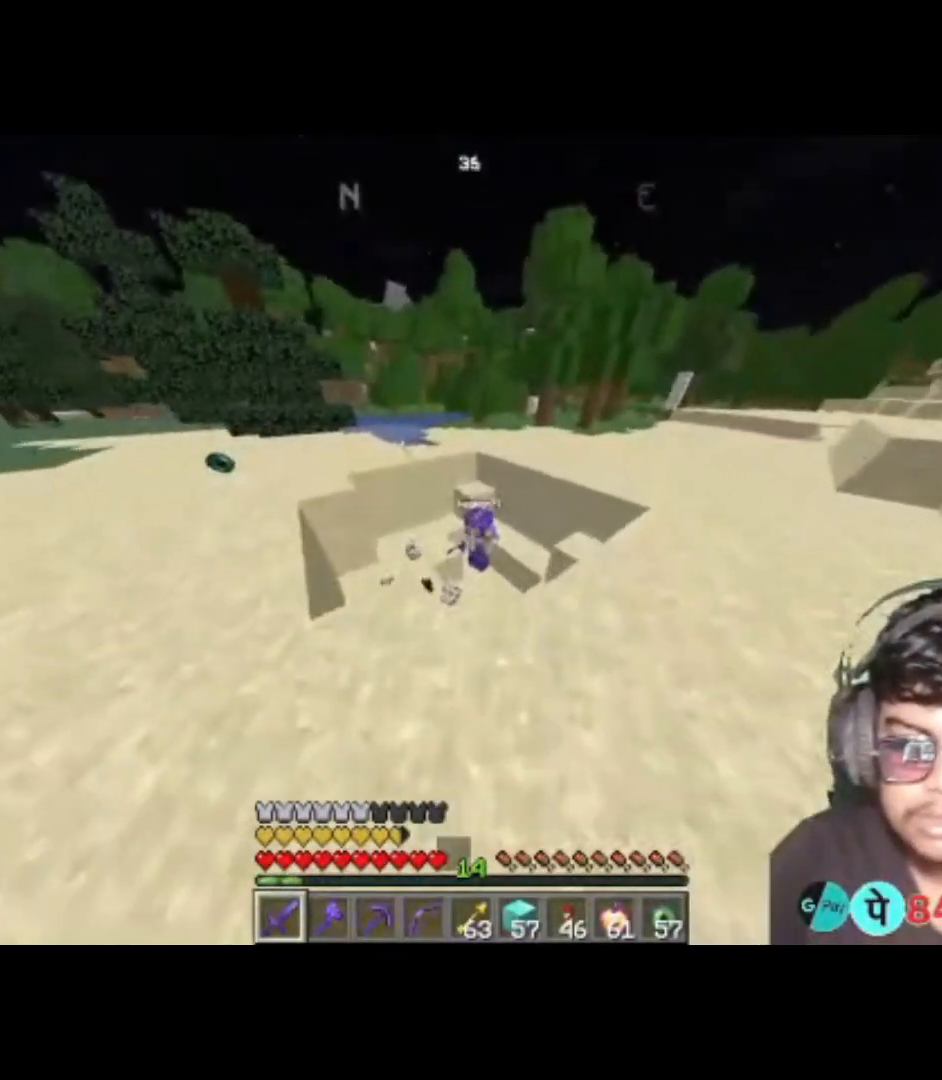
{"keys": [], "events": [[150, "d", "down"], [417, "d", "up"]]}
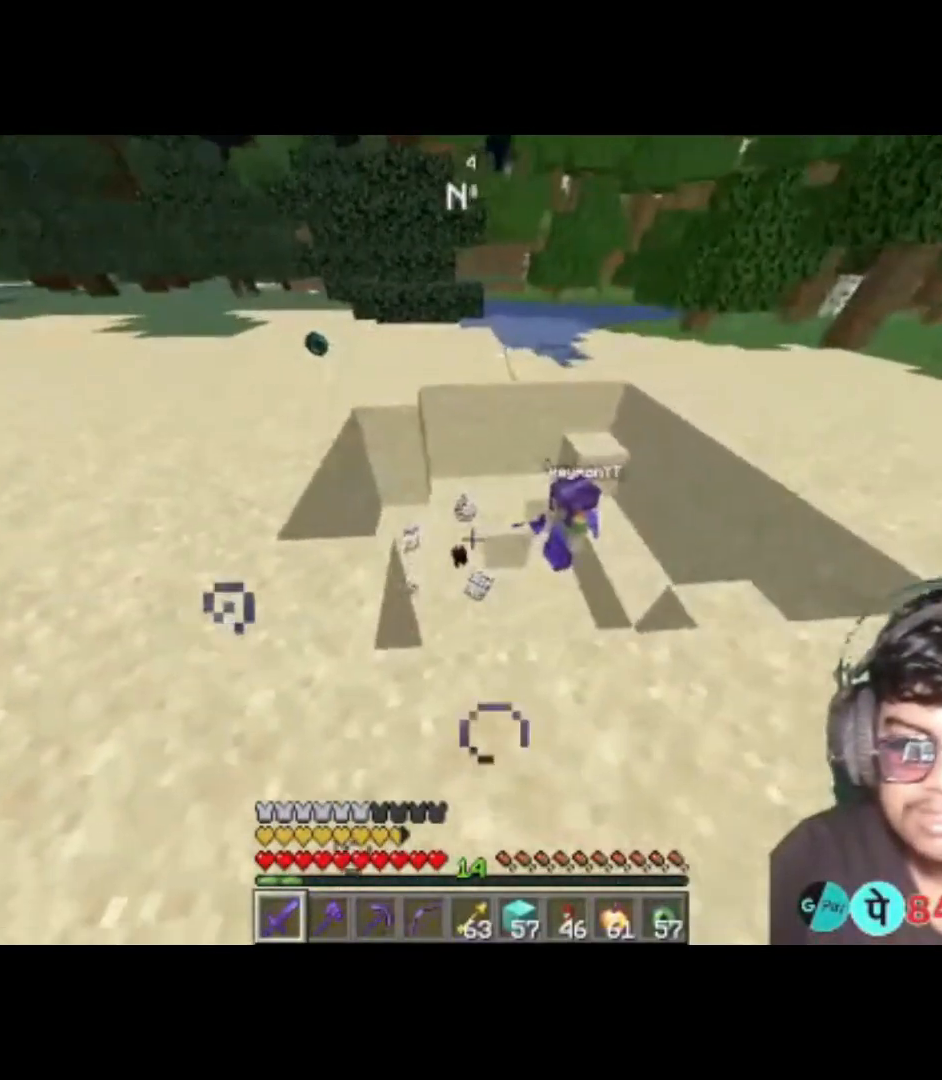
{"keys": [], "events": []}